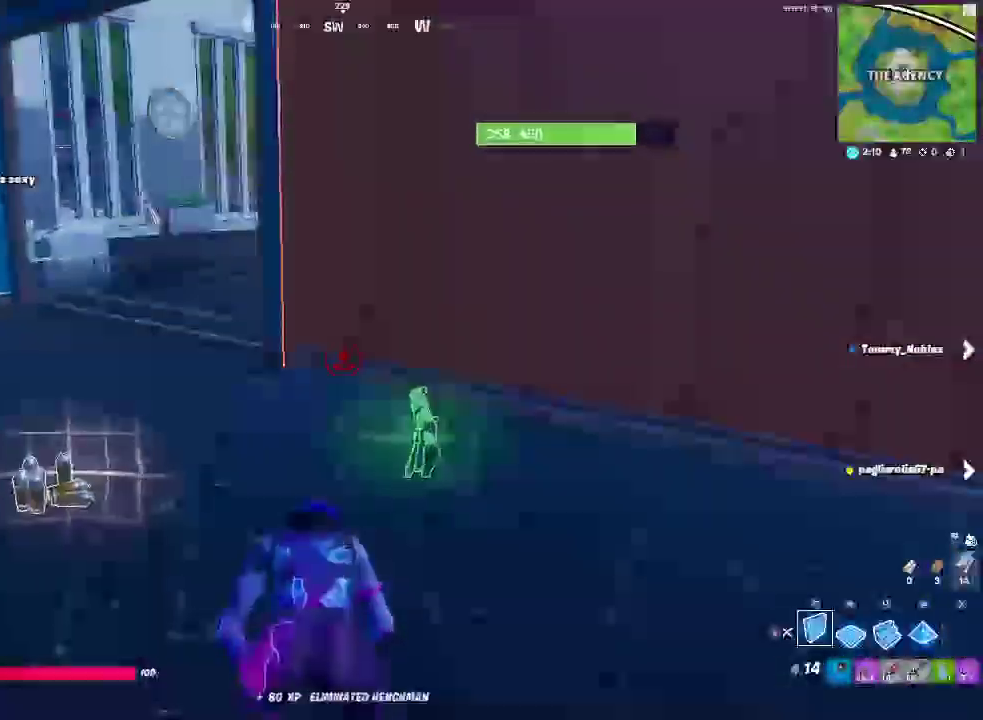
Gameplay with a controller (PlayStation layout); each line is a JSON object with the inputs held at the frame after it. "events" lists button and stick changes between this image and that frame as [ms after this image, input, new state], when the widget could be followed in between. Not read: R1.
{"buttons": [], "left_stick": "up-left", "right_stick": "center", "events": [[200, "START", "down"], [283, "START", "up"], [417, "left_stick", "up-left"]]}
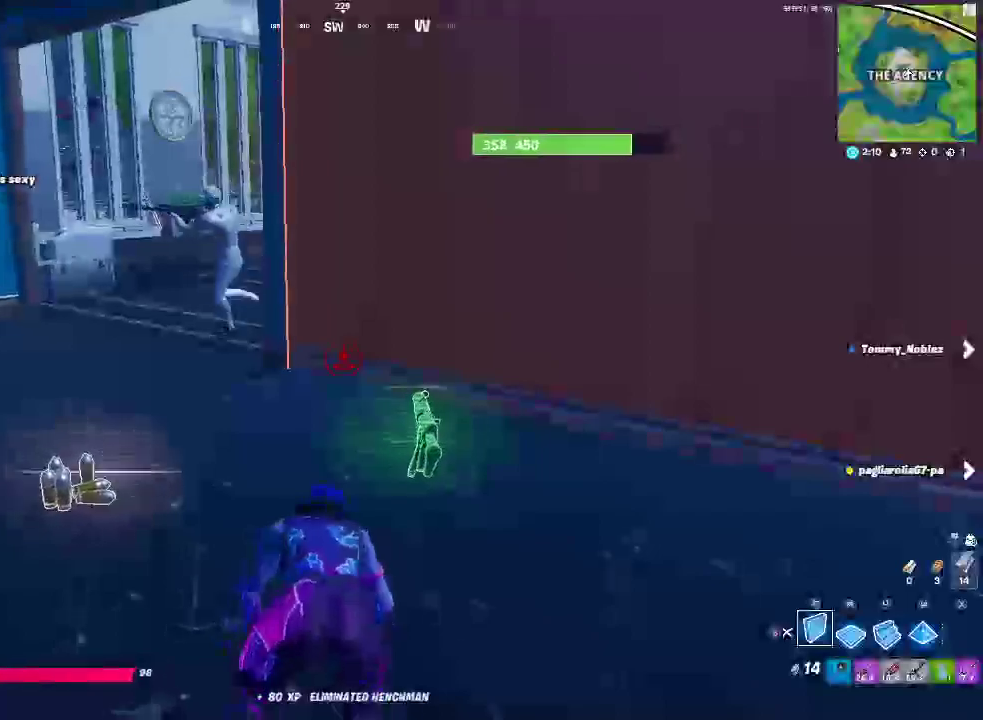
{"buttons": [], "left_stick": "left", "right_stick": "center", "events": [[467, "left_stick", "left"]]}
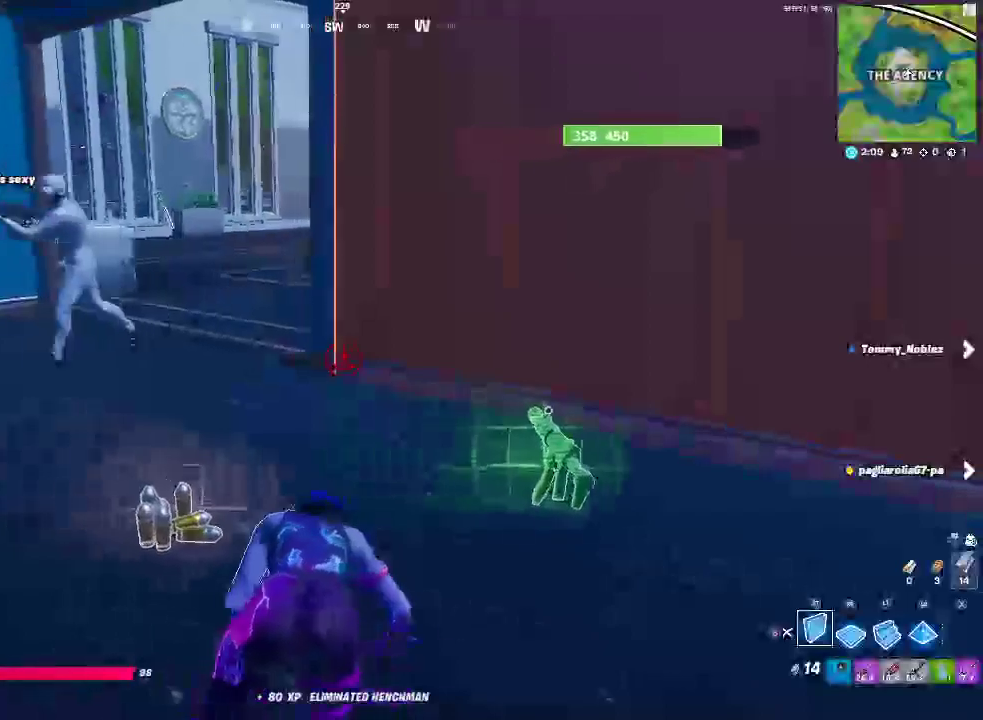
{"buttons": [], "left_stick": "left", "right_stick": "center", "events": []}
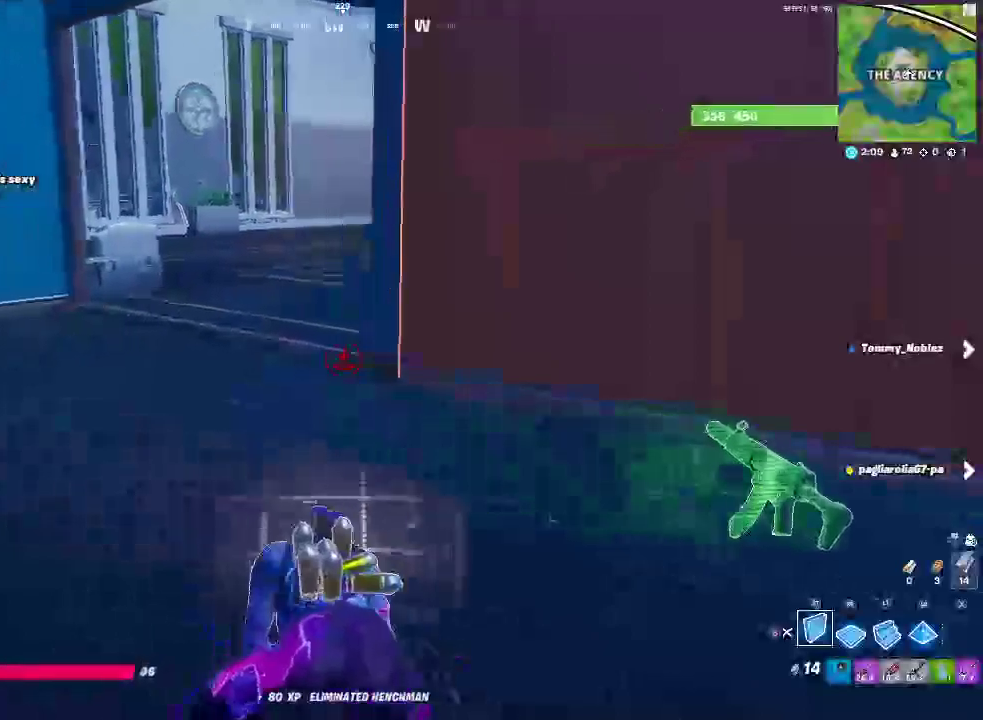
{"buttons": [], "left_stick": "up-left", "right_stick": "center", "events": [[17, "left_stick", "up-left"]]}
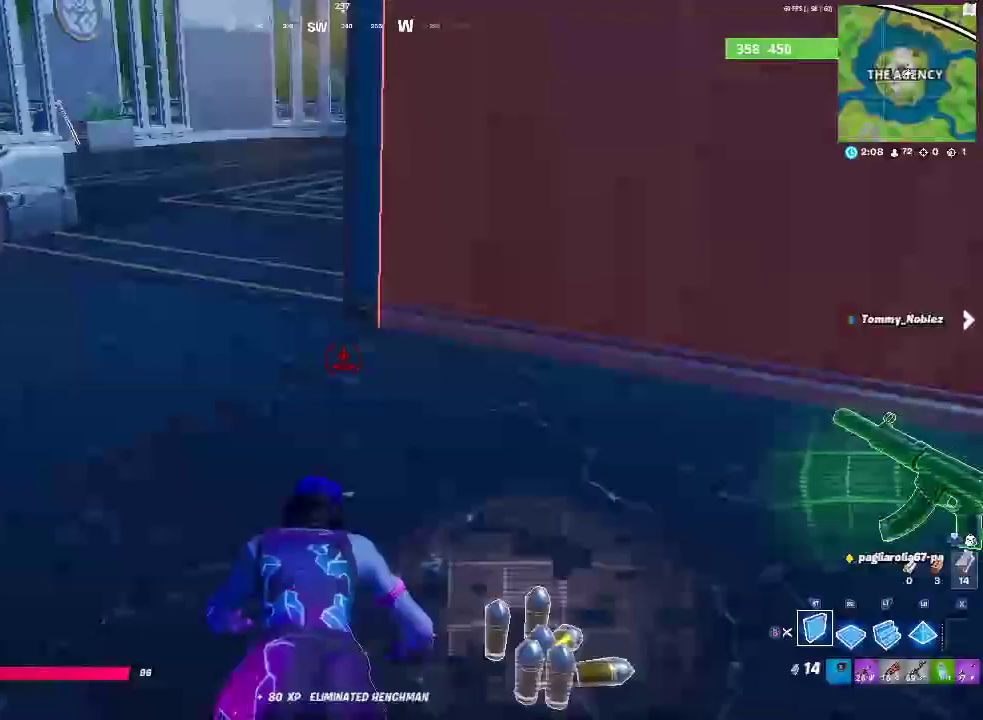
{"buttons": [], "left_stick": "up-left", "right_stick": "center", "events": []}
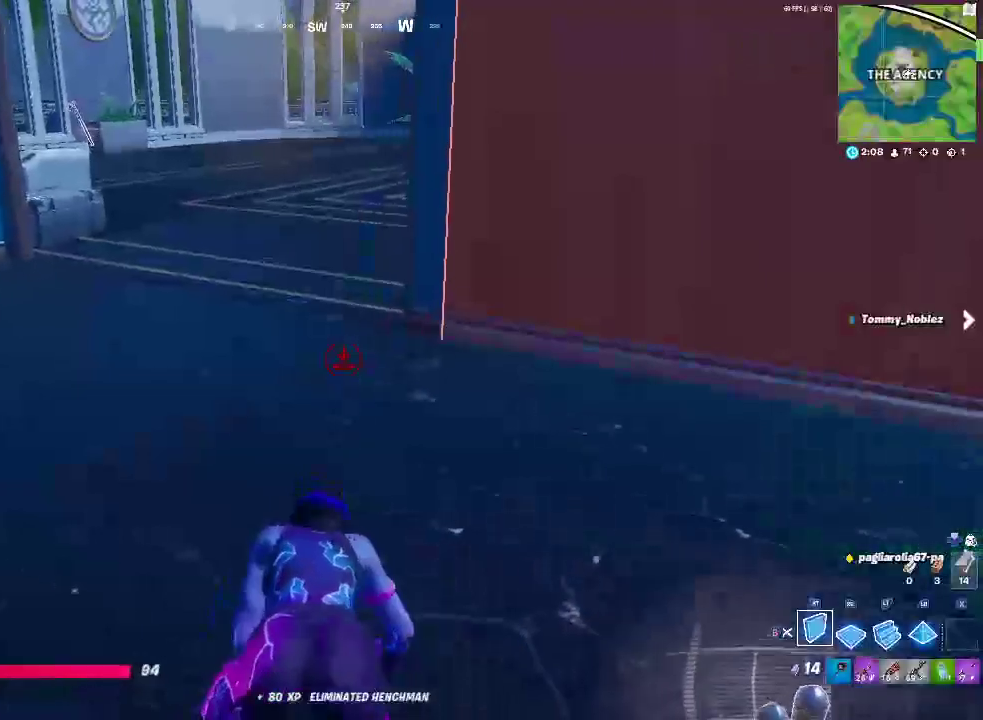
{"buttons": [], "left_stick": "up-left", "right_stick": "left", "events": [[350, "right_stick", "left"]]}
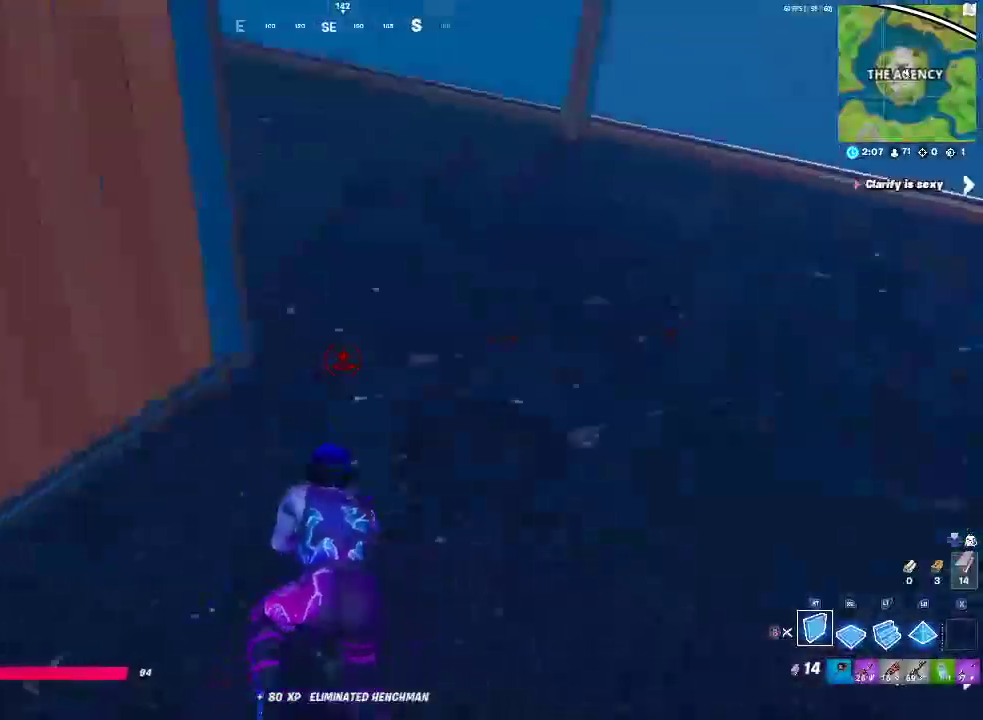
{"buttons": [], "left_stick": "up-right", "right_stick": "center", "events": [[133, "right_stick", "center"], [467, "left_stick", "up-right"]]}
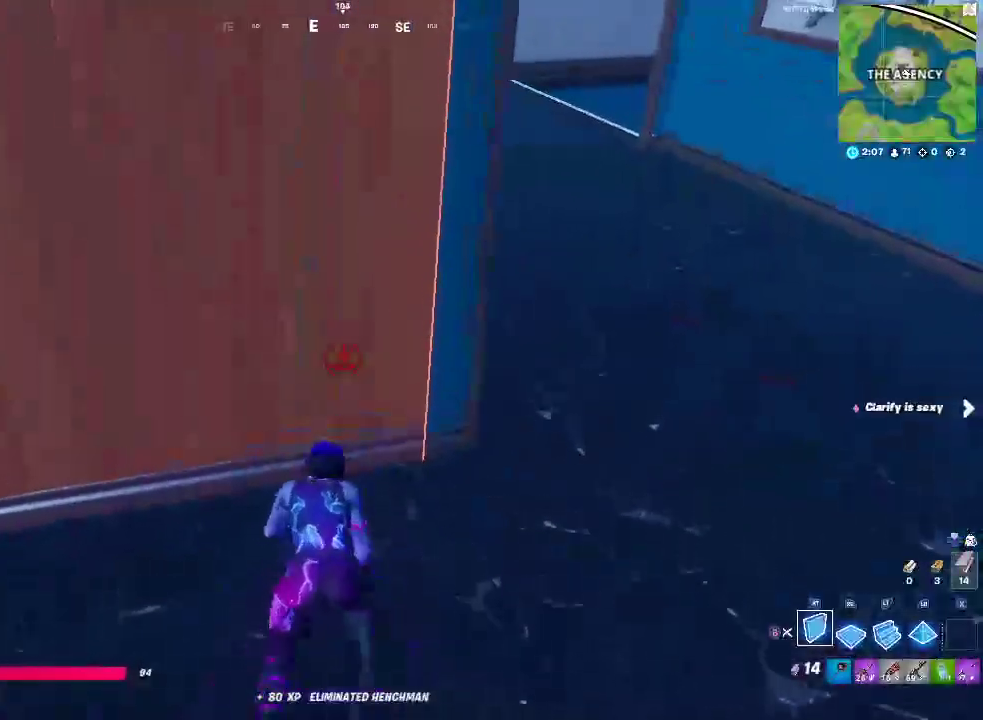
{"buttons": [], "left_stick": "right", "right_stick": "center", "events": [[500, "left_stick", "right"]]}
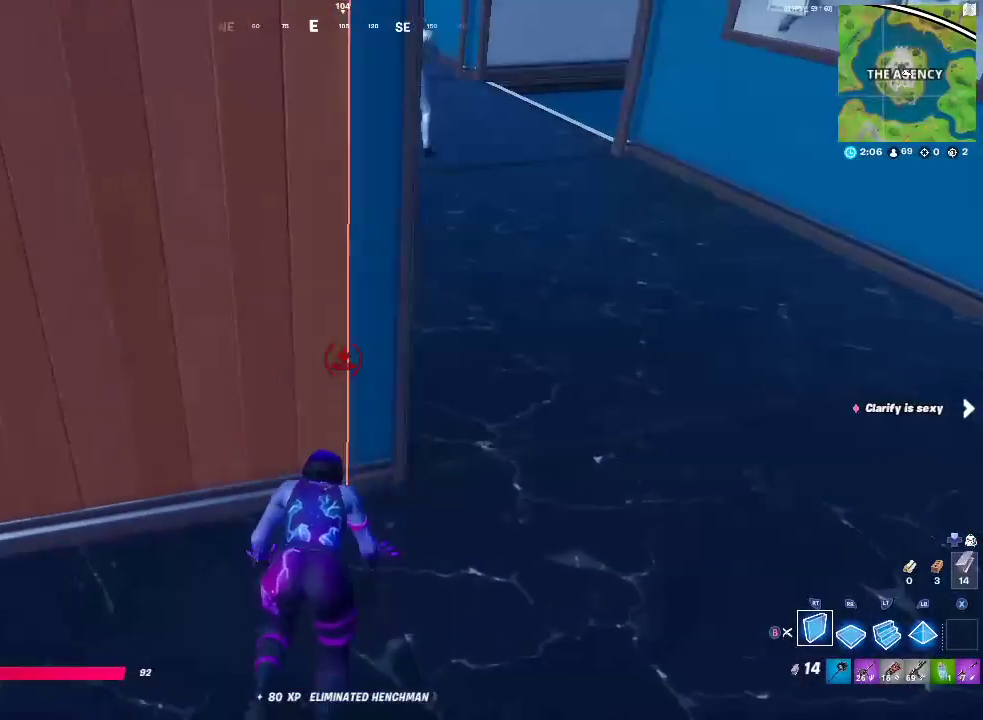
{"buttons": [], "left_stick": "up-right", "right_stick": "center", "events": [[267, "left_stick", "up-right"]]}
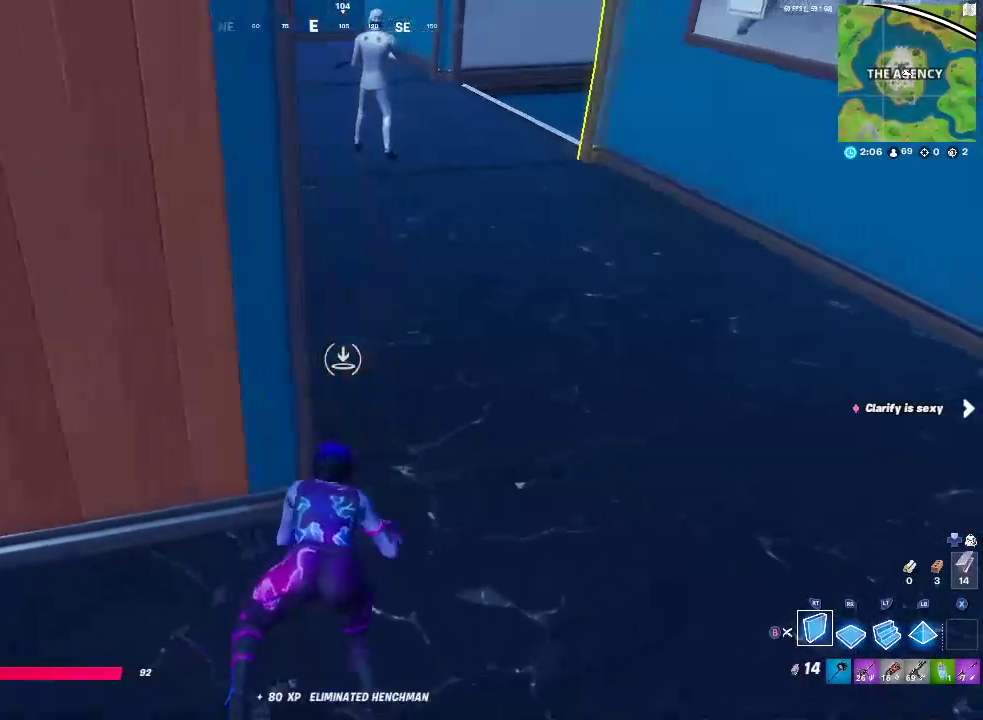
{"buttons": ["SELECT"], "left_stick": "up-right", "right_stick": "center", "events": [[283, "left_stick", "down-left"], [383, "SELECT", "down"], [383, "left_stick", "up-right"]]}
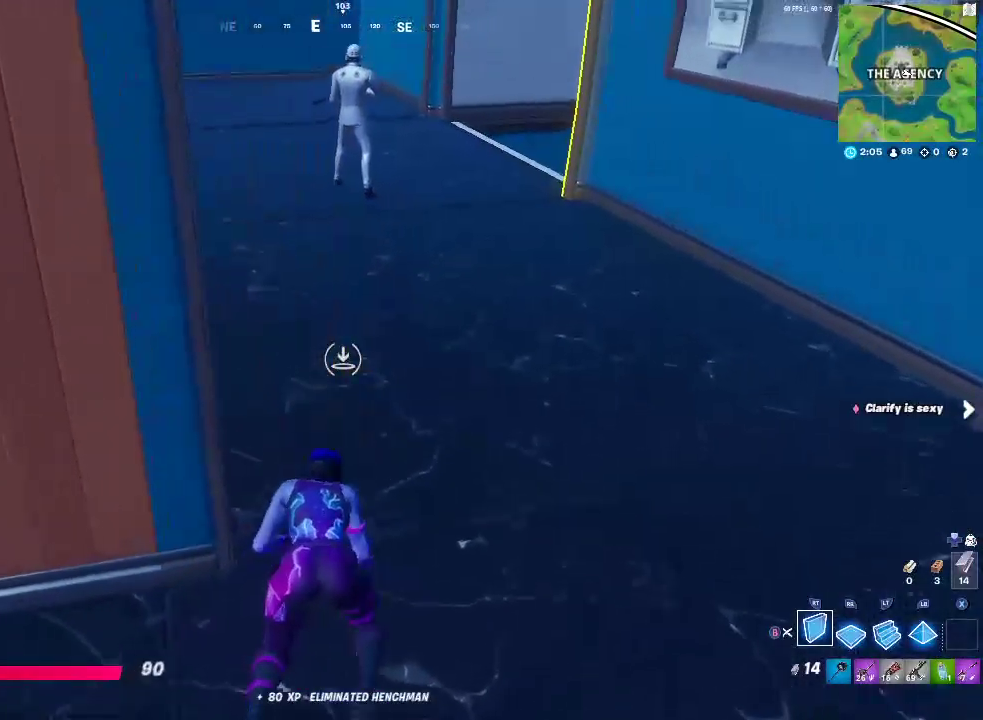
{"buttons": ["SELECT"], "left_stick": "up", "right_stick": "down"}
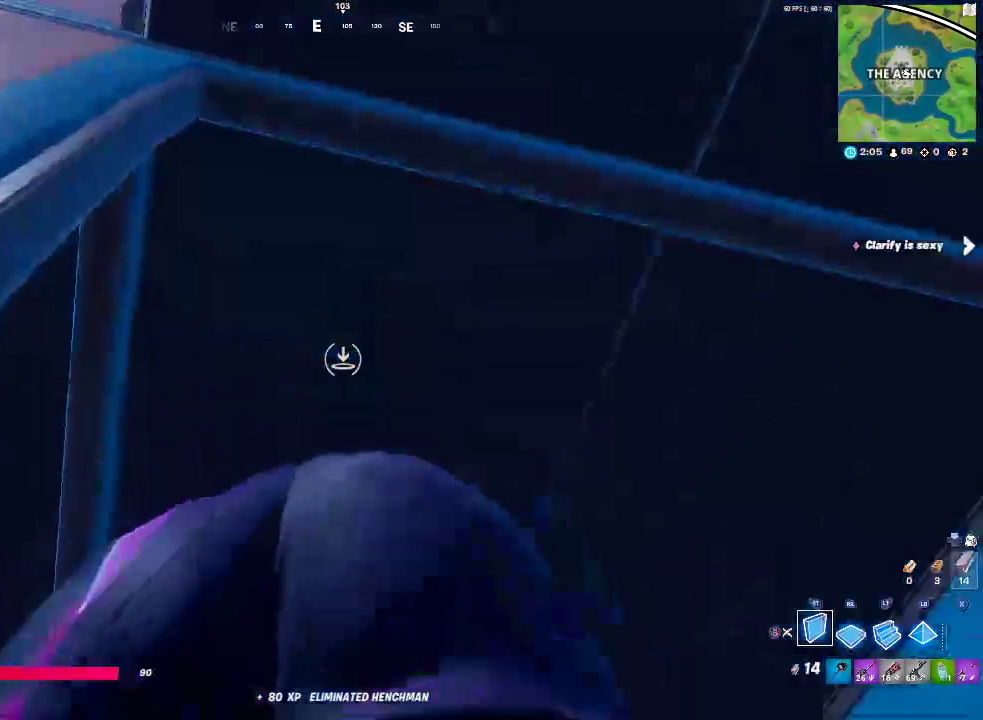
{"buttons": ["SELECT"], "left_stick": "up", "right_stick": "center", "events": [[233, "right_stick", "center"], [250, "SELECT", "up"], [433, "SELECT", "down"]]}
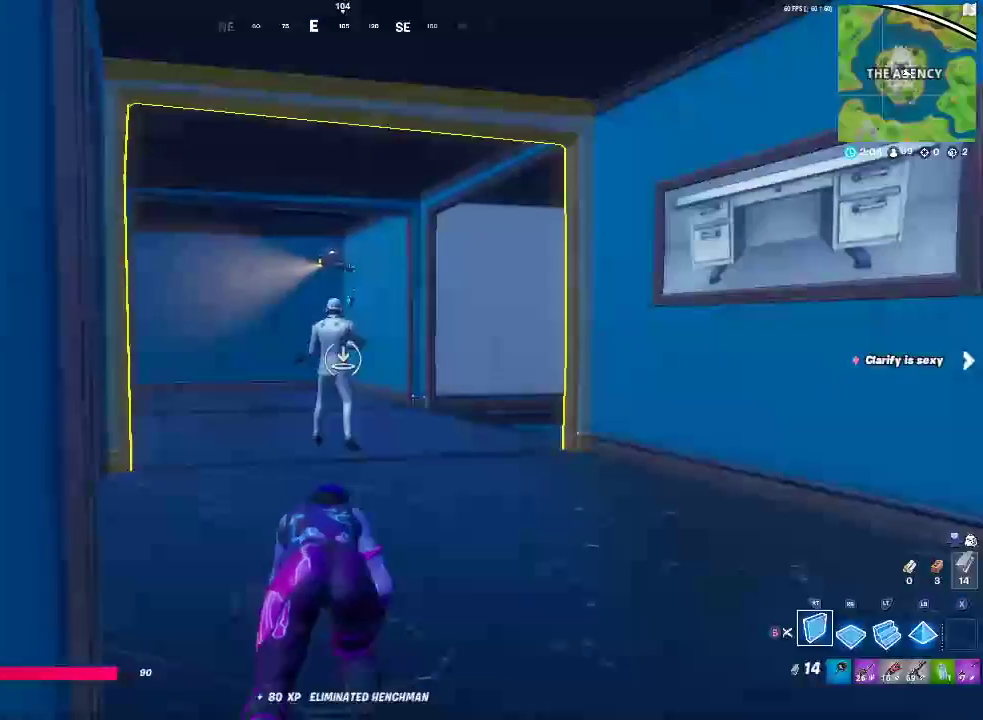
{"buttons": ["SELECT"], "left_stick": "up", "right_stick": "center", "events": [[233, "SELECT", "up"], [500, "SELECT", "down"]]}
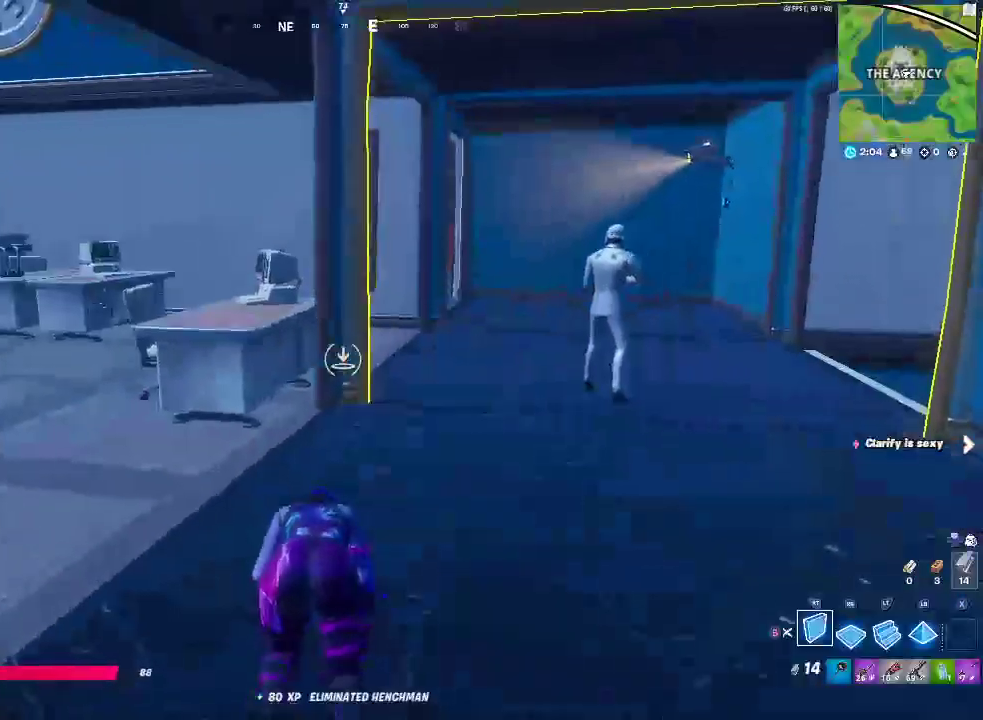
{"buttons": [], "left_stick": "up", "right_stick": "center", "events": [[483, "SELECT", "up"]]}
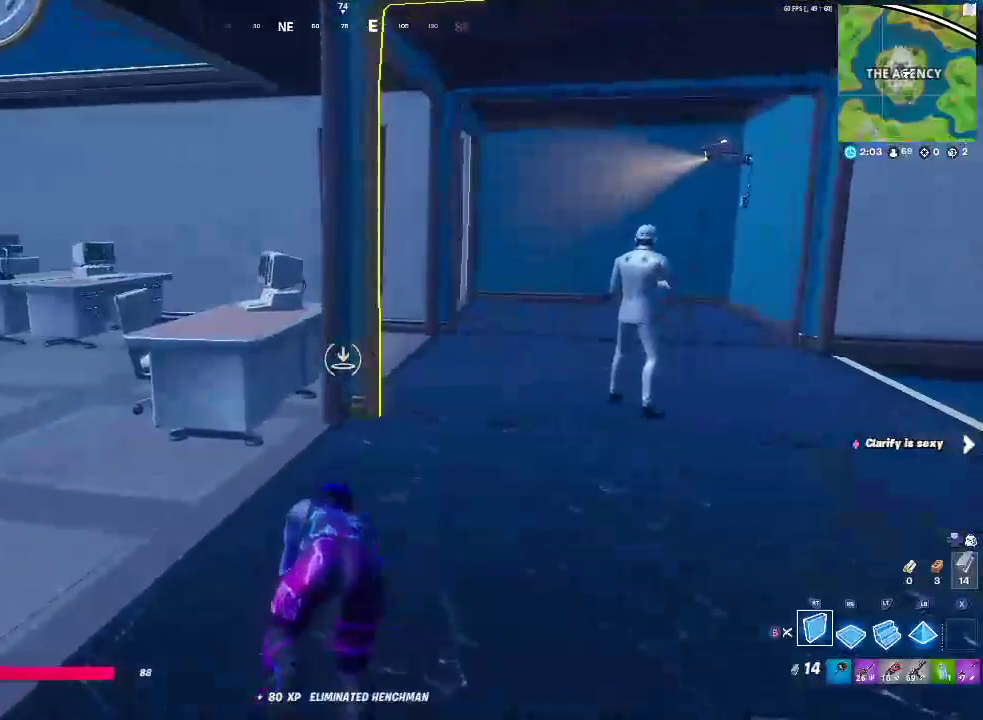
{"buttons": ["SELECT"], "left_stick": "up", "right_stick": "center", "events": [[150, "right_stick", "left"], [217, "right_stick", "center"], [433, "SELECT", "down"]]}
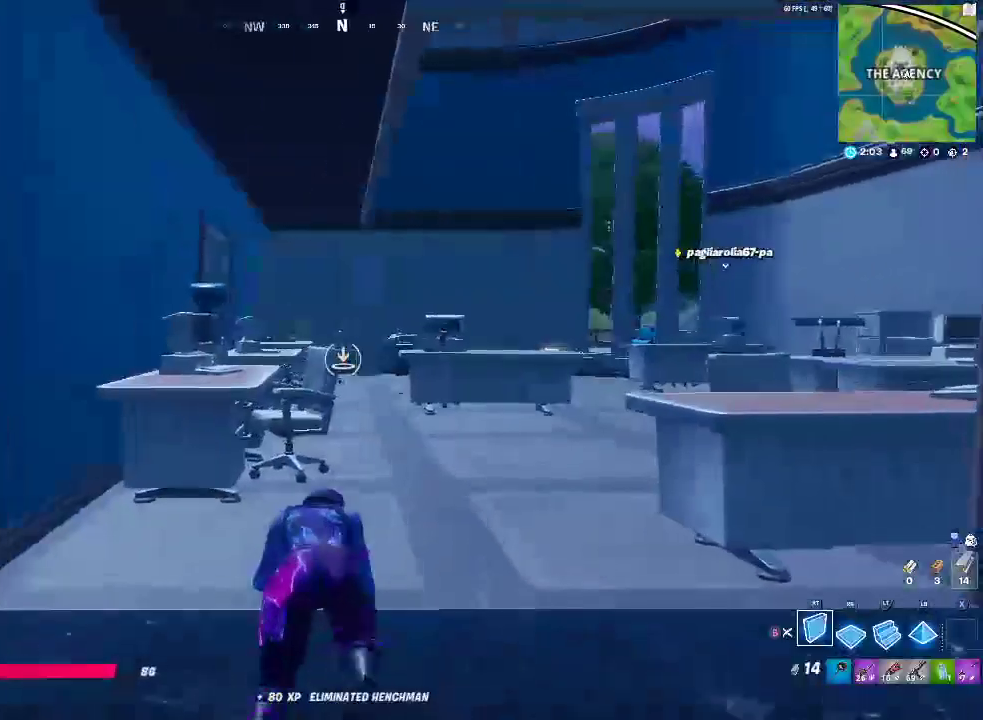
{"buttons": [], "left_stick": "center", "right_stick": "center", "events": [[300, "SELECT", "up"], [467, "left_stick", "center"]]}
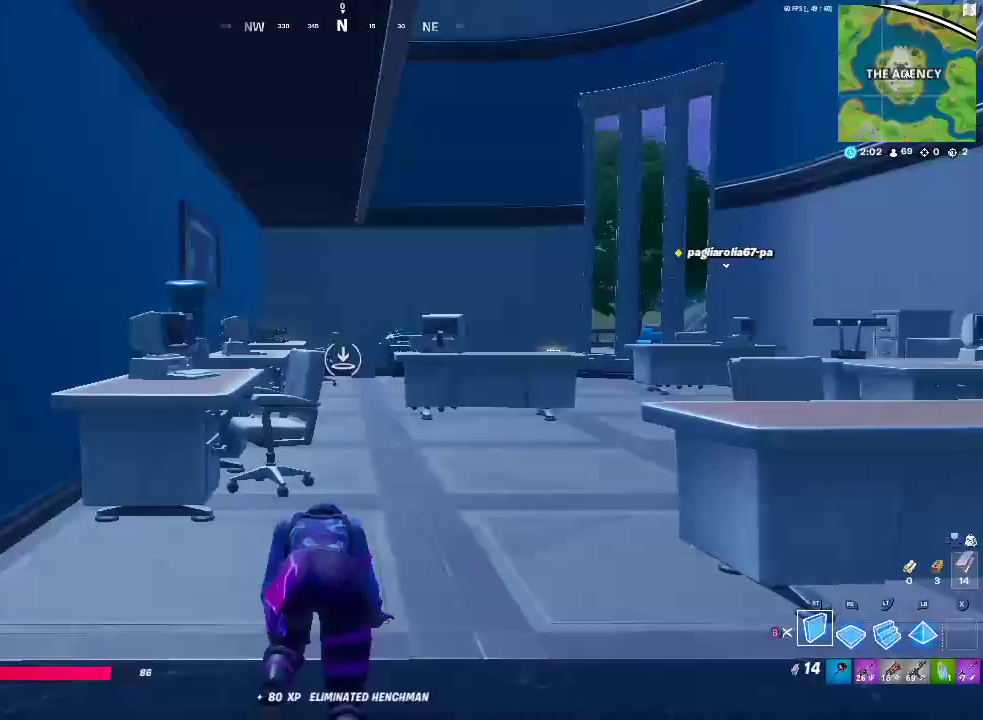
{"buttons": [], "left_stick": "center", "right_stick": "center", "events": [[183, "SELECT", "down"], [483, "SELECT", "up"]]}
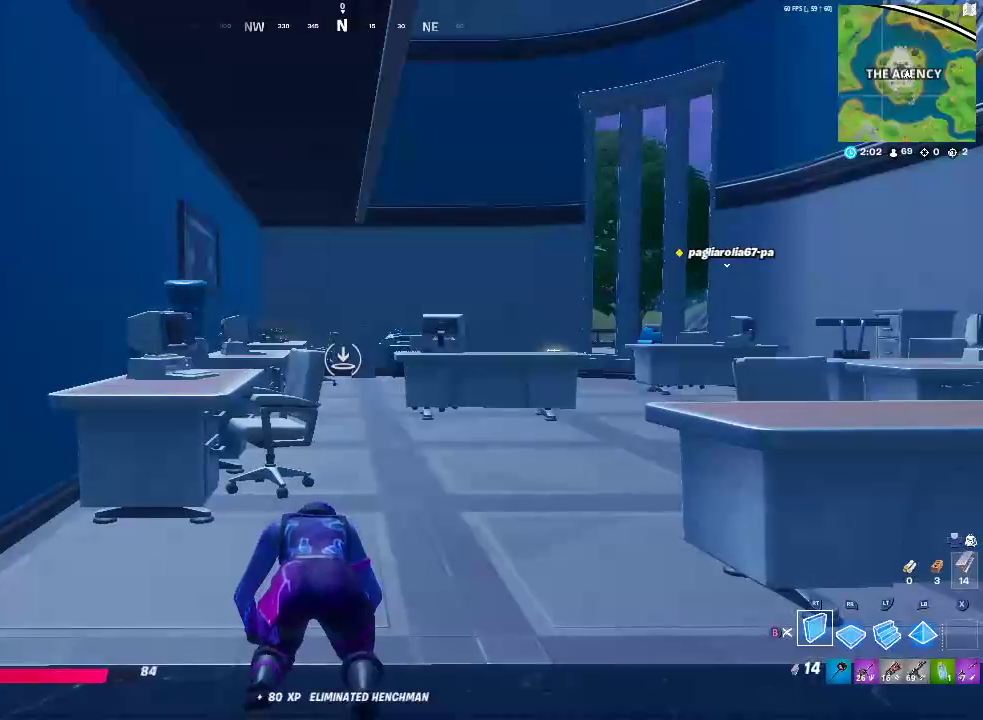
{"buttons": [], "left_stick": "center", "right_stick": "center", "events": [[233, "SELECT", "down"], [450, "SELECT", "up"]]}